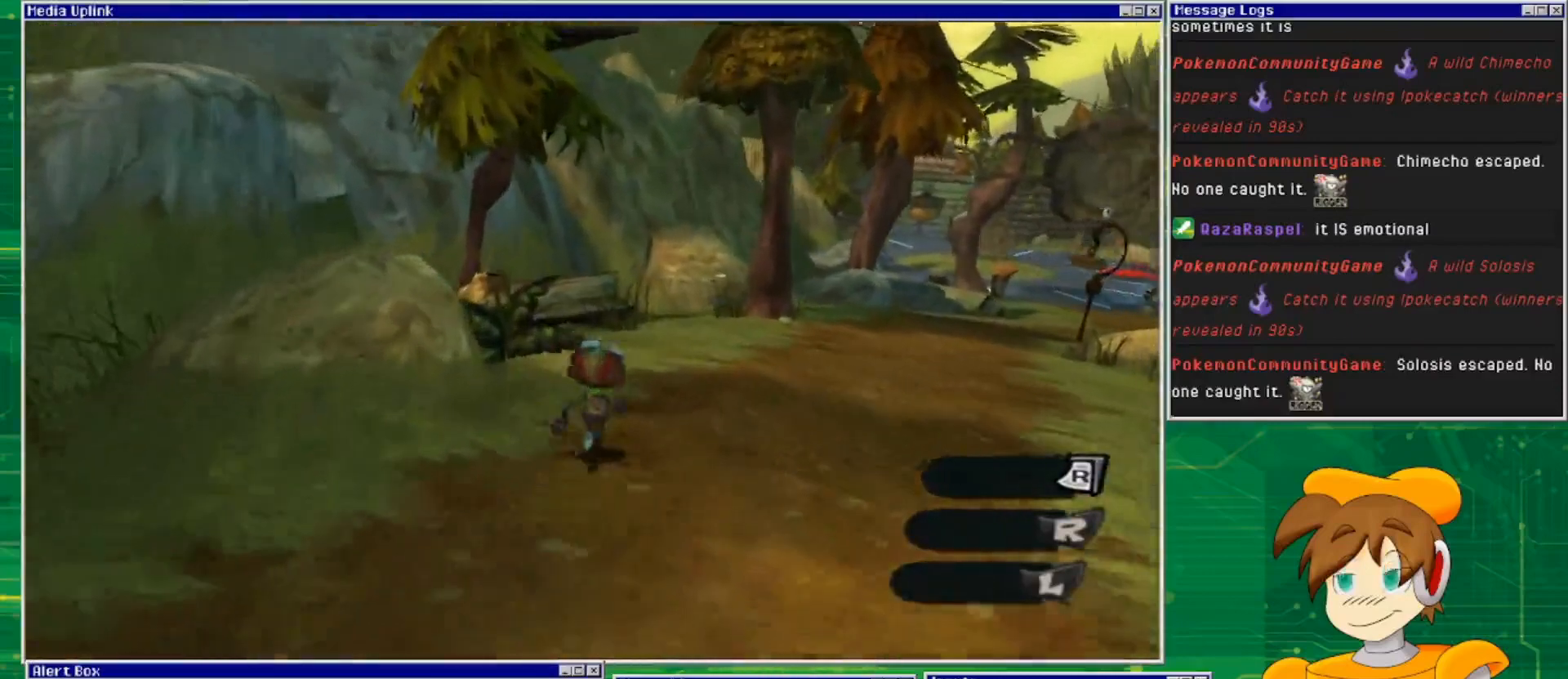
Gameplay with a controller (PlayStation layout); each line is a JSON object with the inputs held at the frame after it. "events" lists button and stick changes between this image and that frame as [ms after this image, input, new state], when the widget could be followed in between. Not read: L2 L3 R2 R3 START.
{"buttons": [], "left_stick": "up", "right_stick": "center", "events": []}
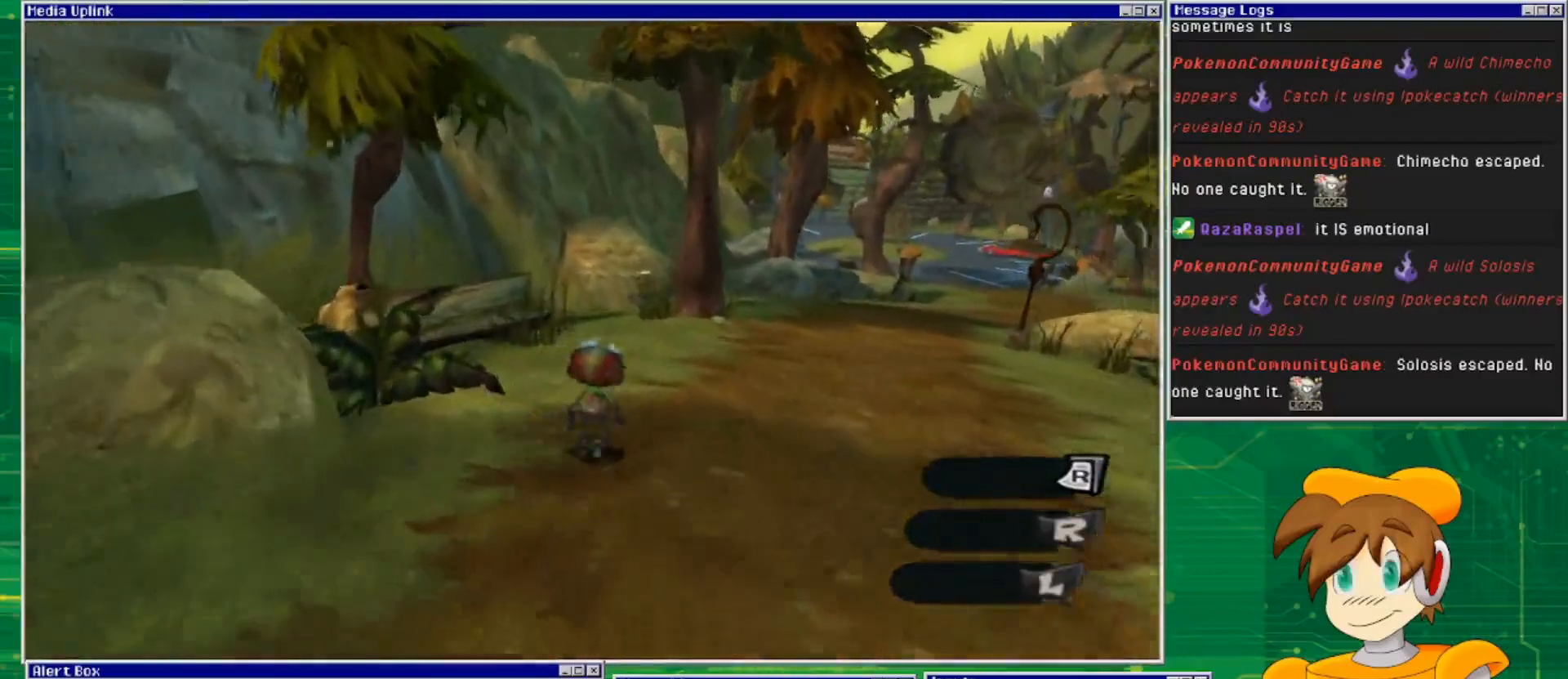
{"buttons": [], "left_stick": "up", "right_stick": "down-left", "events": [[233, "right_stick", "down-left"]]}
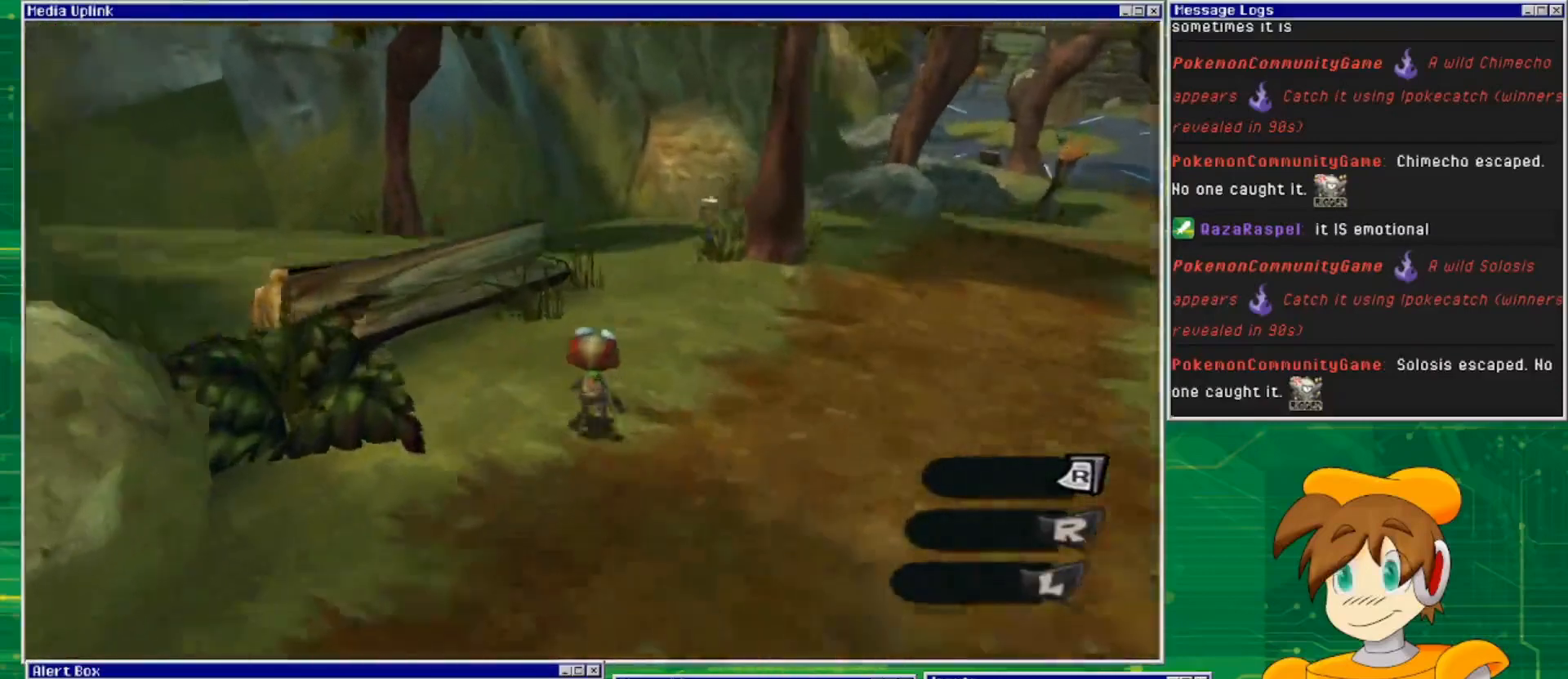
{"buttons": [], "left_stick": "up-right", "right_stick": "center", "events": [[167, "right_stick", "center"], [267, "left_stick", "up-right"]]}
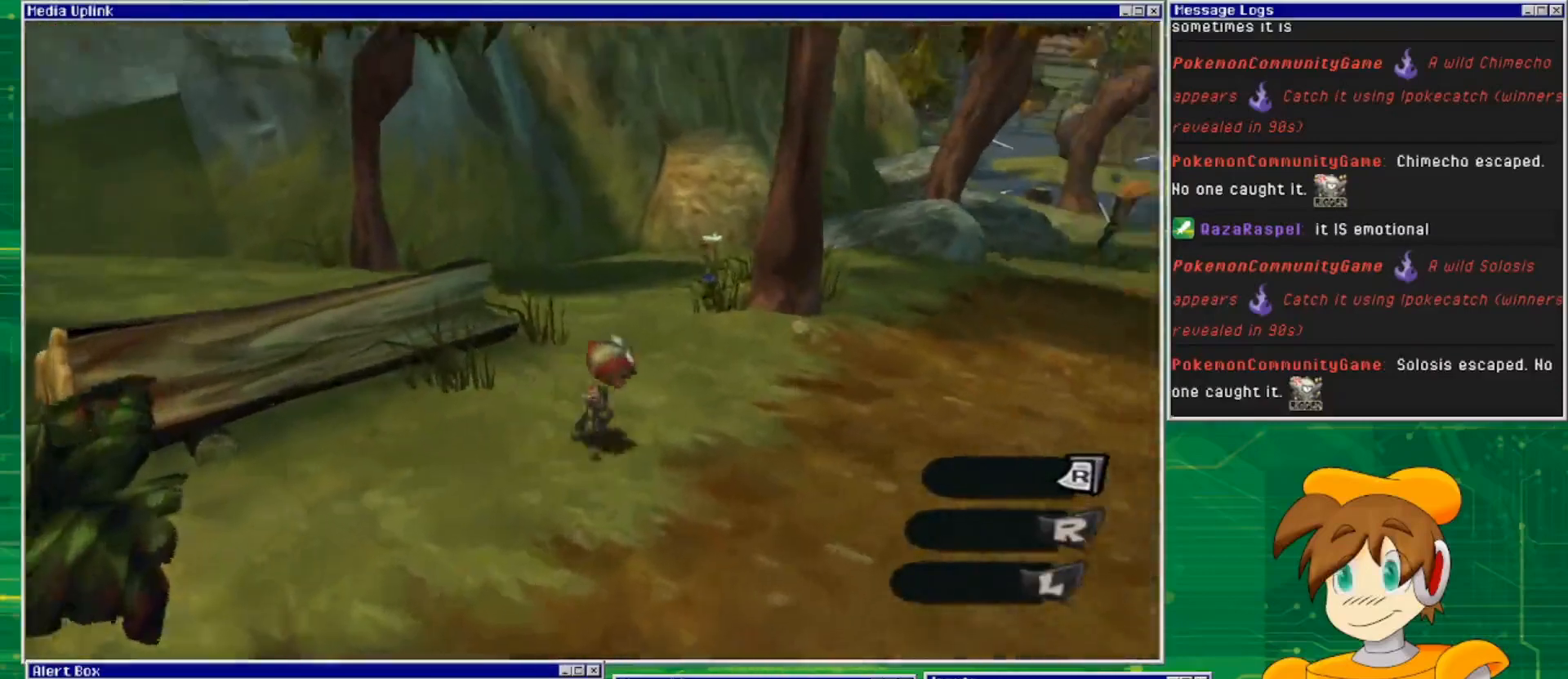
{"buttons": [], "left_stick": "up-right", "right_stick": "center", "events": []}
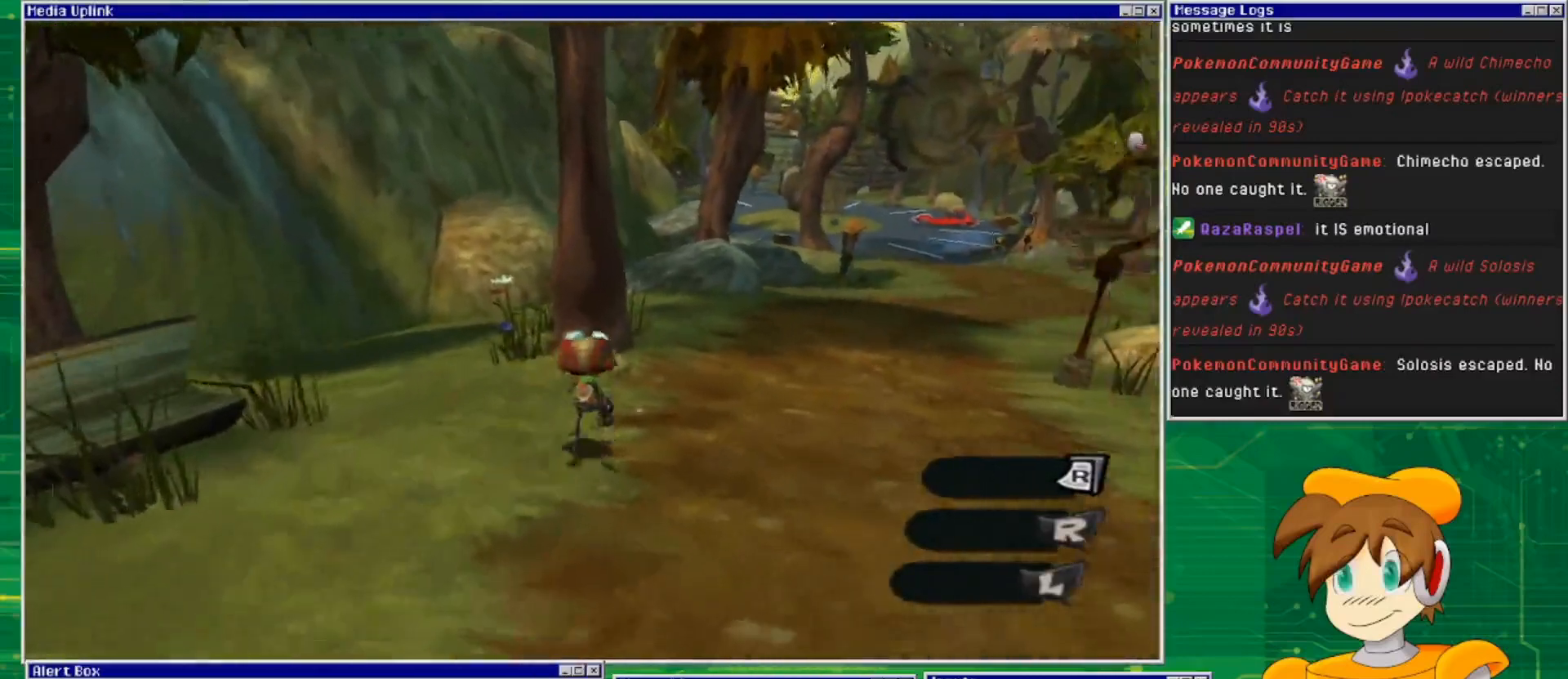
{"buttons": [], "left_stick": "up-right", "right_stick": "down", "events": [[267, "right_stick", "down"]]}
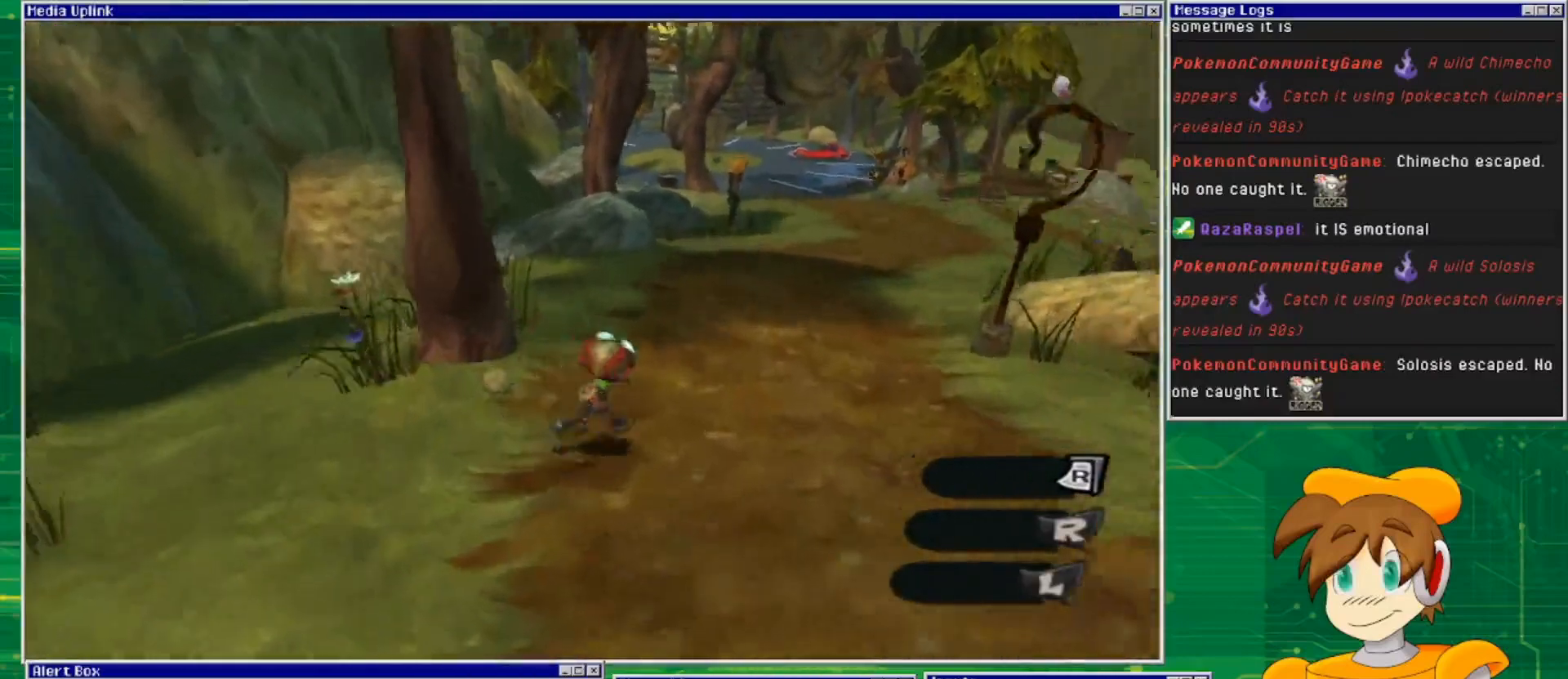
{"buttons": [], "left_stick": "up", "right_stick": "center", "events": [[400, "left_stick", "up"], [500, "right_stick", "center"]]}
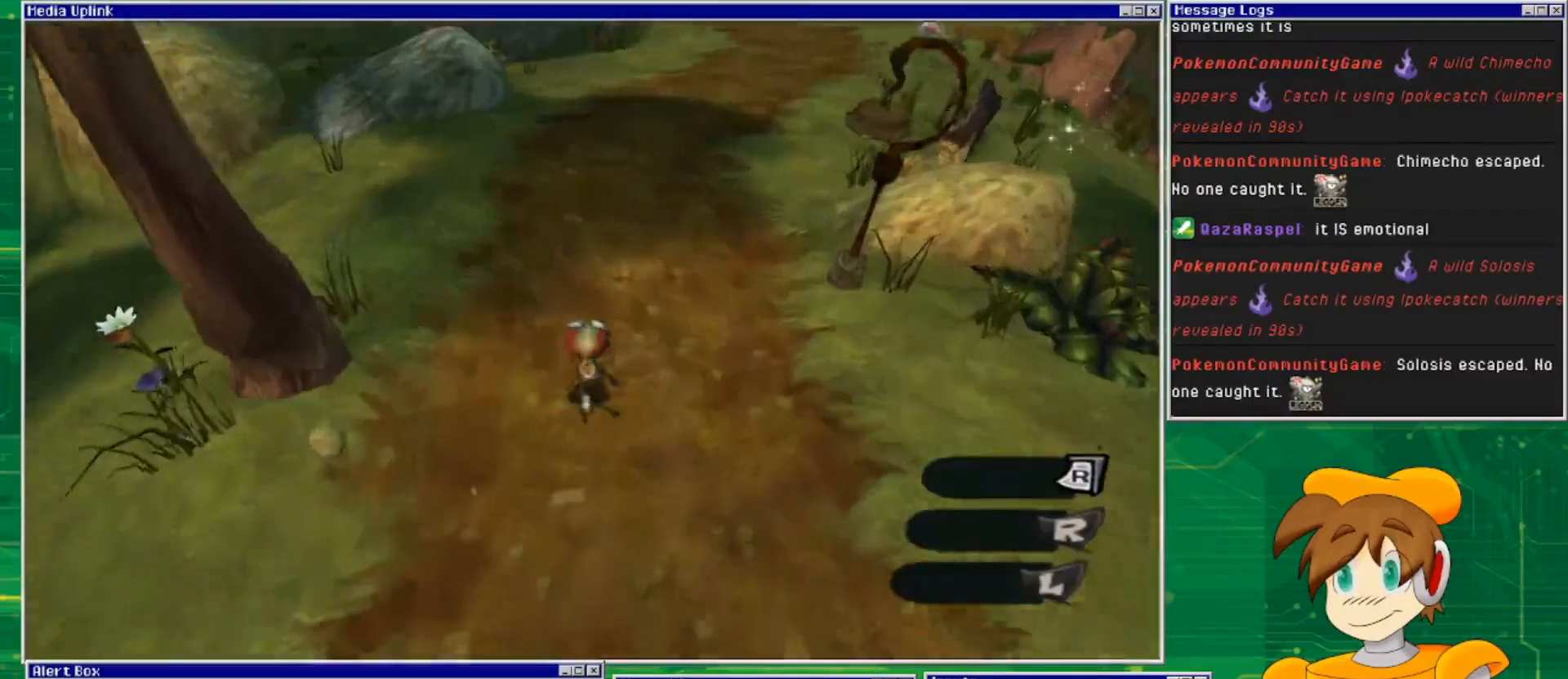
{"buttons": [], "left_stick": "up", "right_stick": "right", "events": [[233, "right_stick", "right"]]}
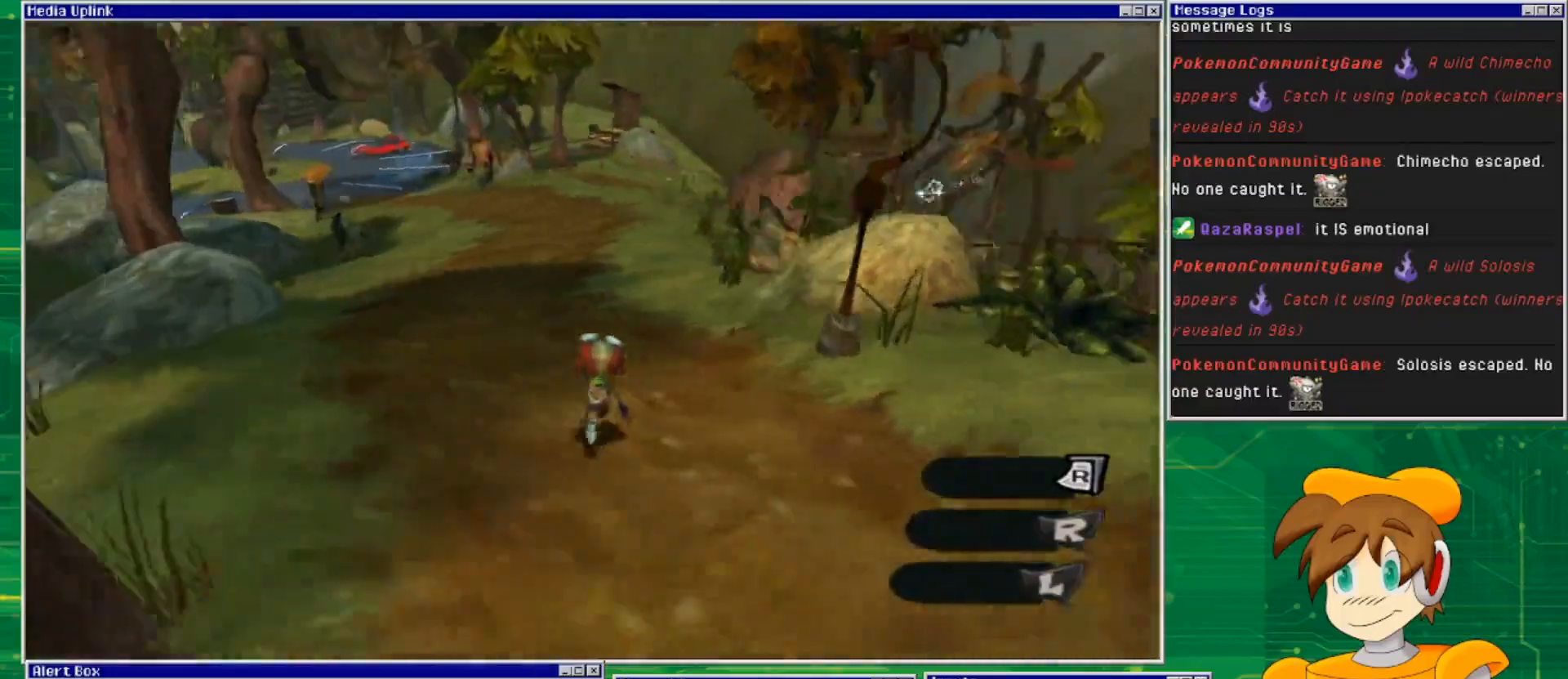
{"buttons": [], "left_stick": "up-left", "right_stick": "right", "events": [[467, "left_stick", "up-left"]]}
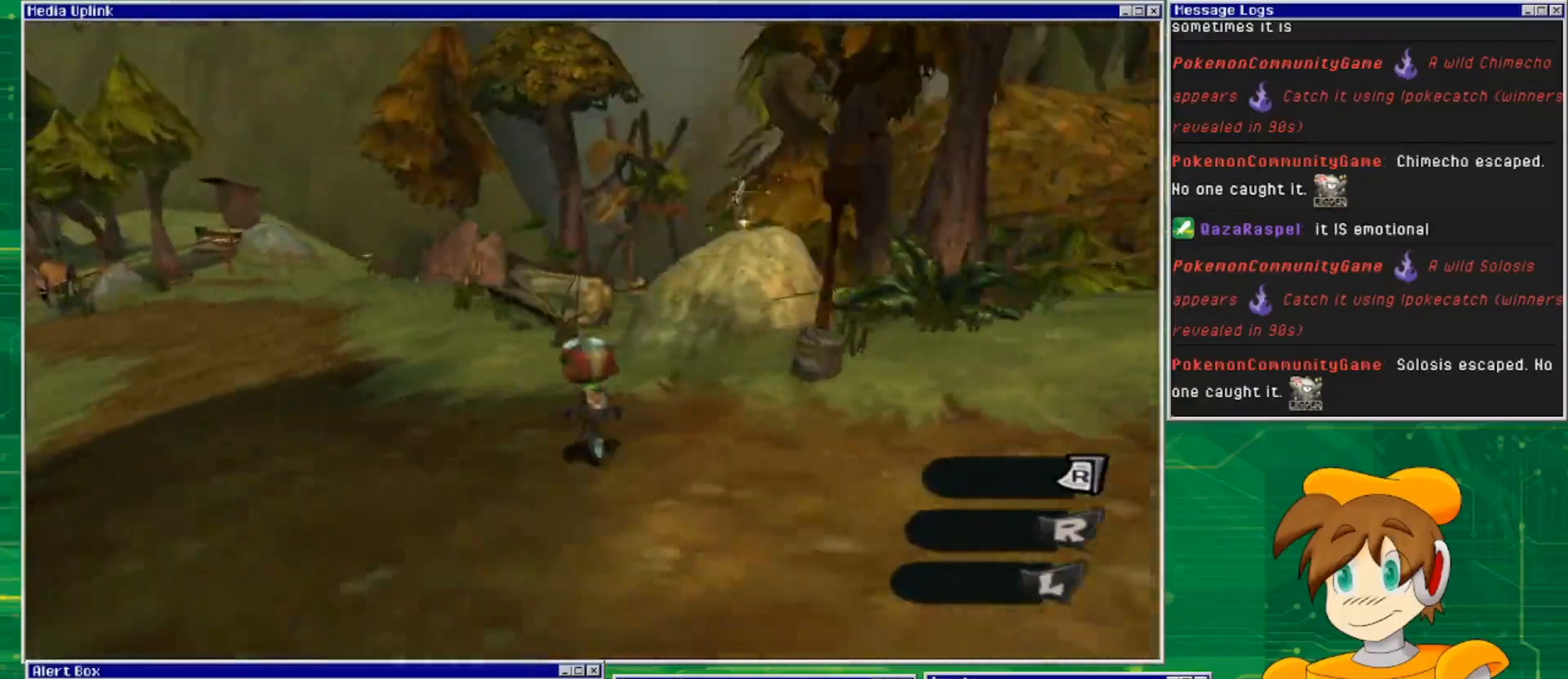
{"buttons": [], "left_stick": "up-left", "right_stick": "right", "events": []}
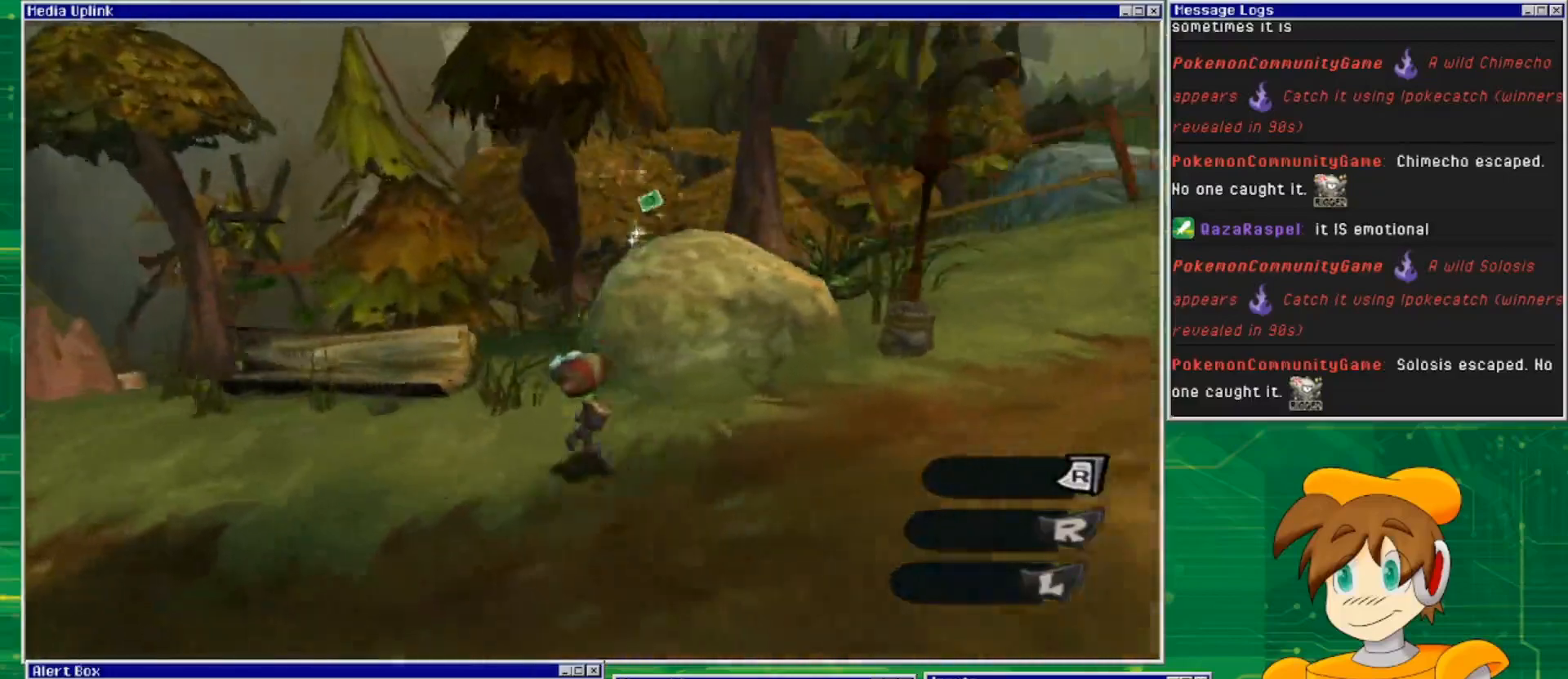
{"buttons": [], "left_stick": "center", "right_stick": "center", "events": [[467, "left_stick", "center"], [467, "right_stick", "center"]]}
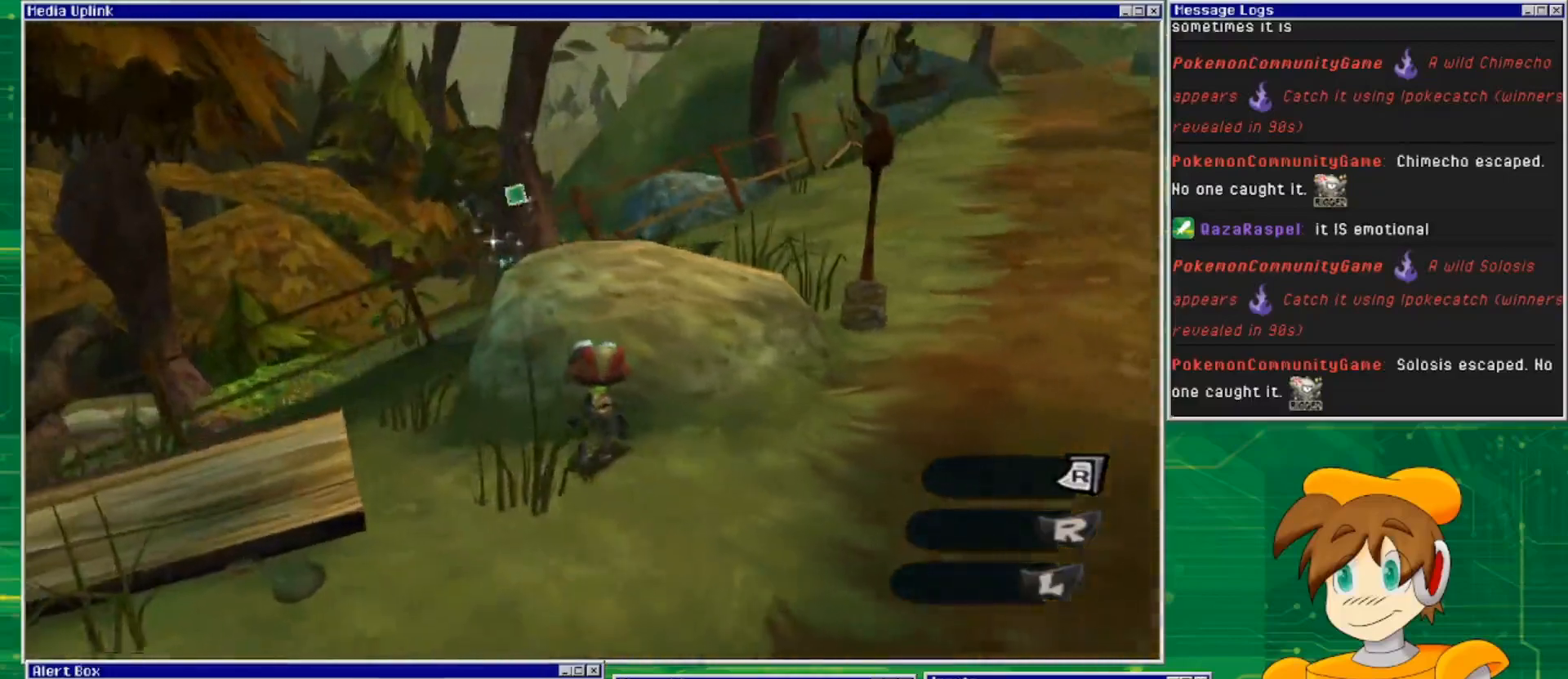
{"buttons": [], "left_stick": "up-left", "right_stick": "center", "events": [[133, "left_stick", "up-left"], [367, "left_stick", "left"], [467, "left_stick", "up-left"]]}
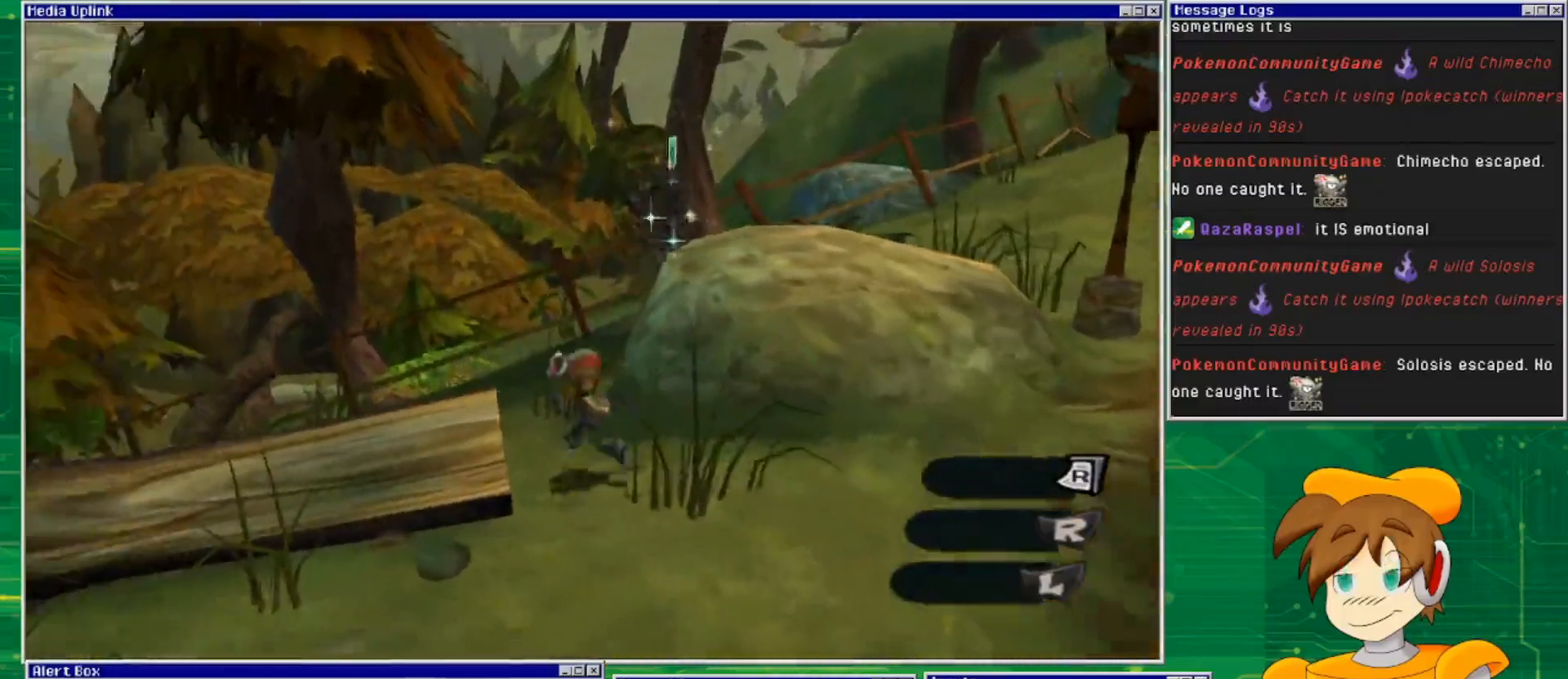
{"buttons": [], "left_stick": "center", "right_stick": "center", "events": [[100, "left_stick", "up"], [133, "right_stick", "right"], [333, "left_stick", "center"], [467, "right_stick", "center"]]}
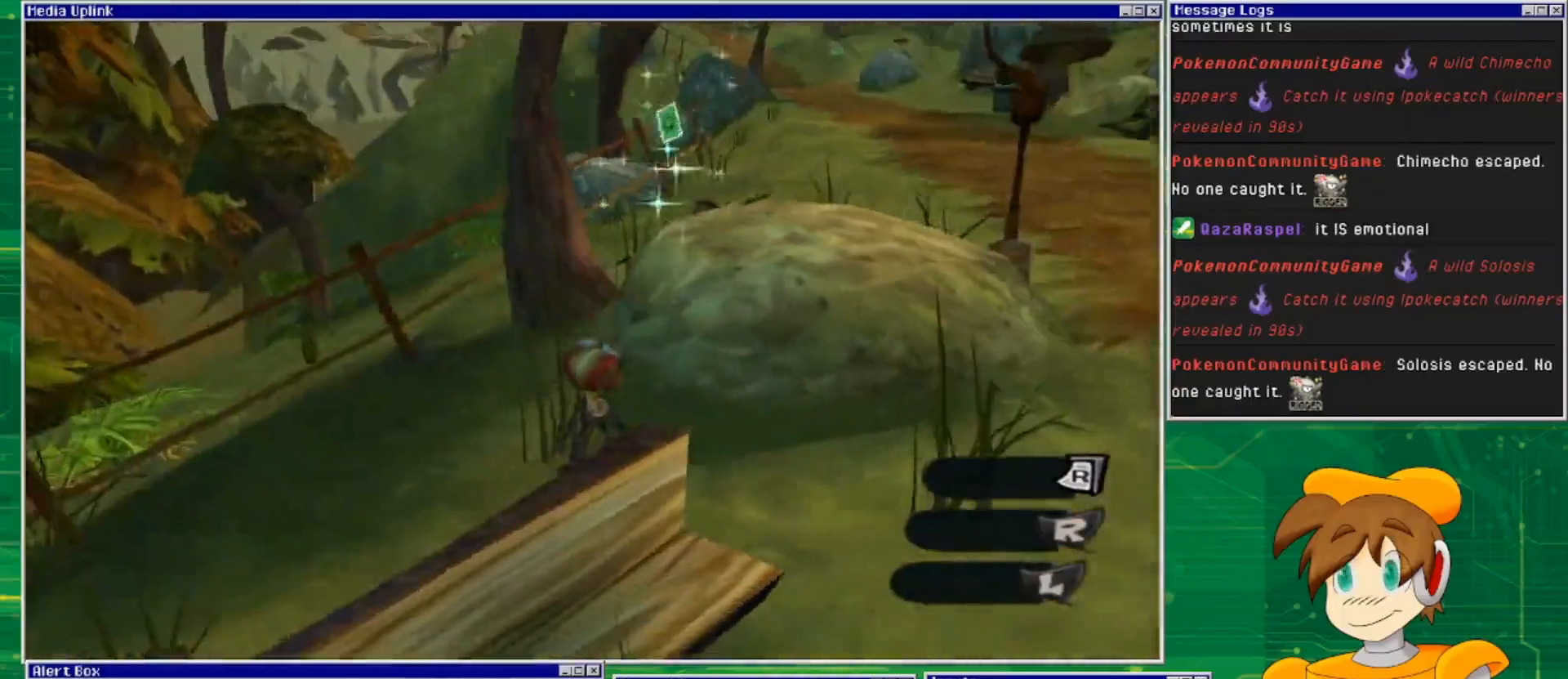
{"buttons": ["CROSS"], "left_stick": "up-right", "right_stick": "center", "events": [[100, "CROSS", "down"], [100, "left_stick", "up-right"]]}
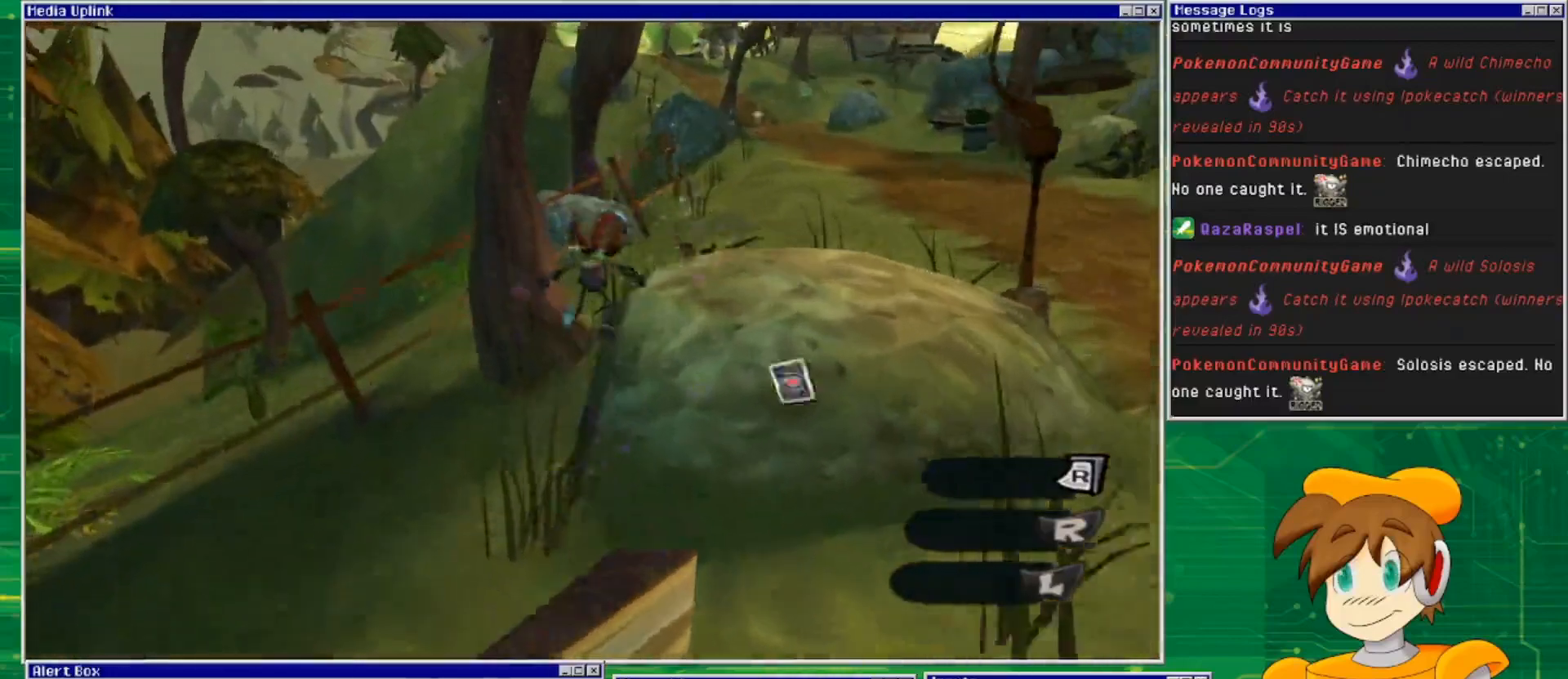
{"buttons": [], "left_stick": "right", "right_stick": "center", "events": [[167, "CROSS", "up"], [433, "left_stick", "right"]]}
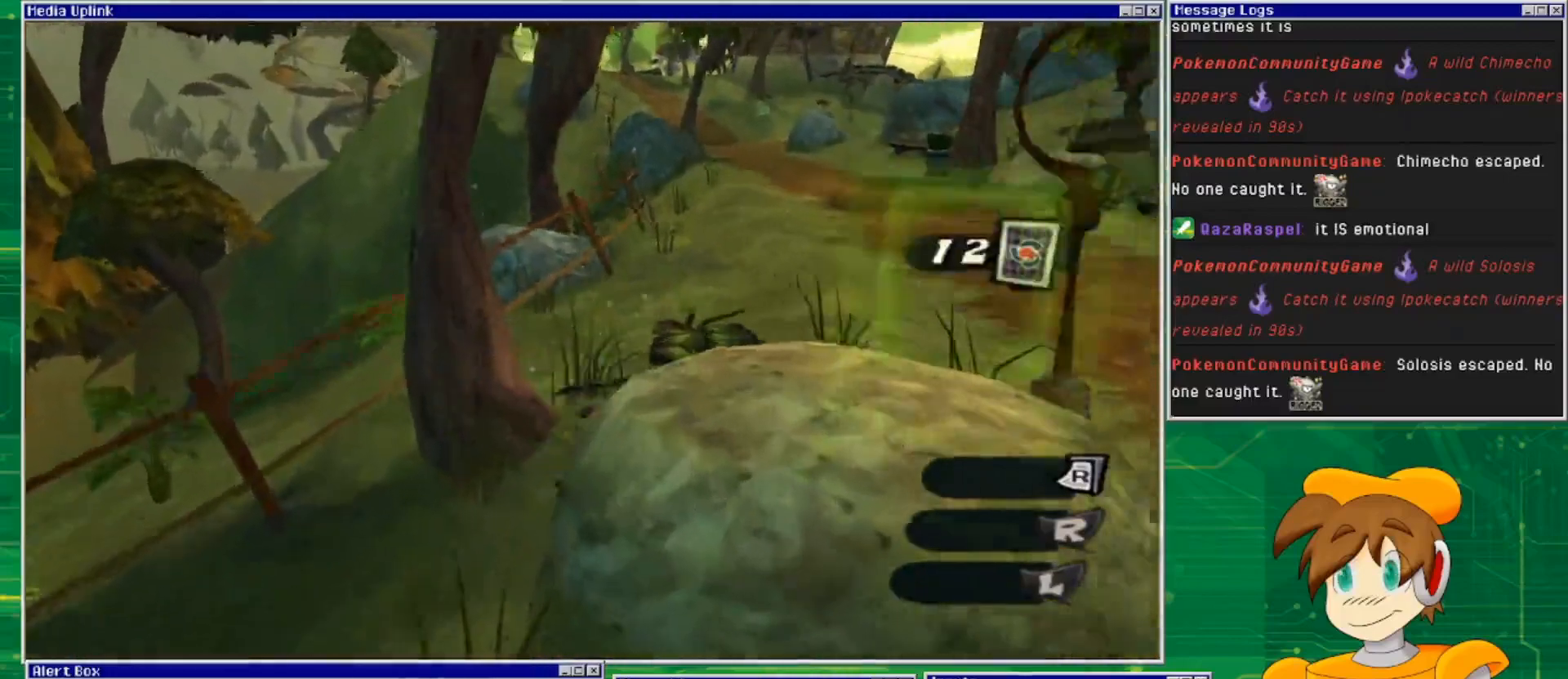
{"buttons": [], "left_stick": "up-right", "right_stick": "right", "events": [[33, "right_stick", "right"], [100, "left_stick", "up-right"]]}
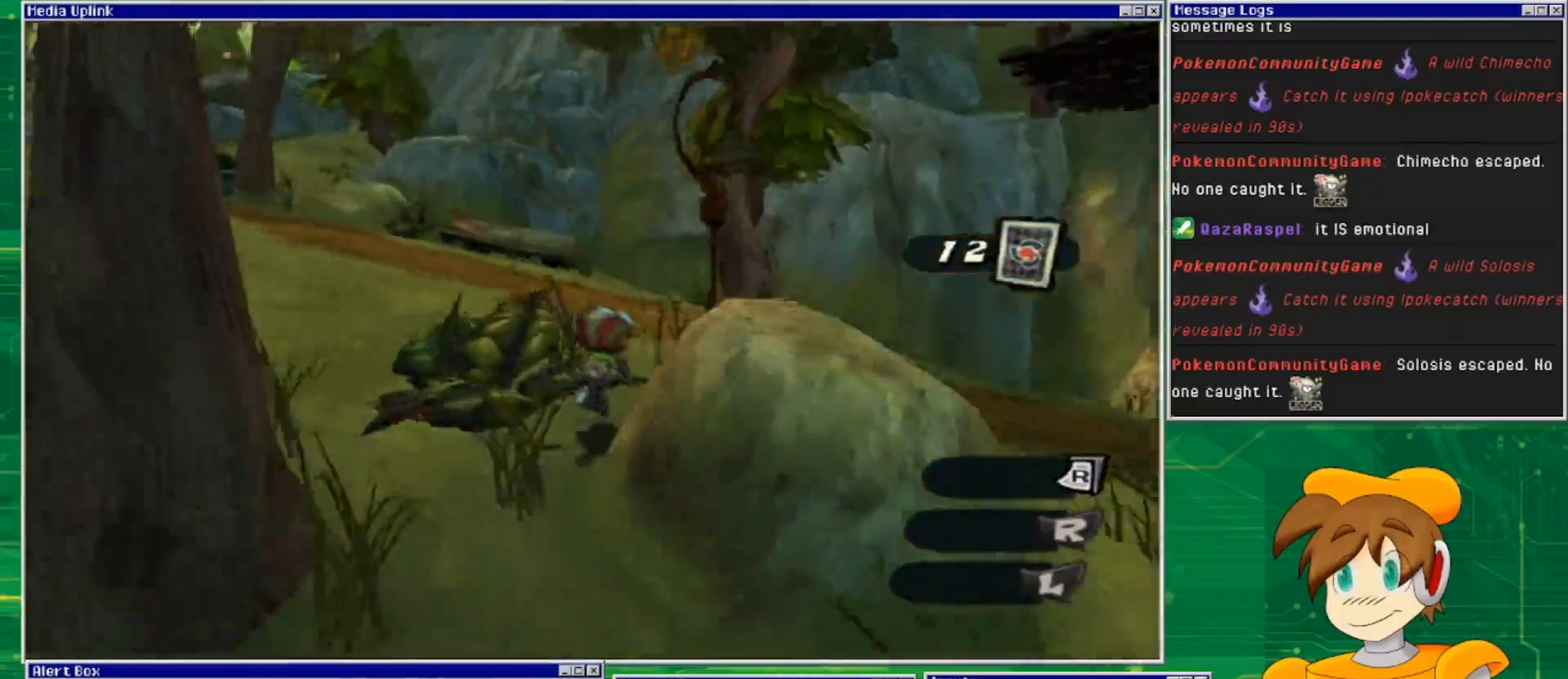
{"buttons": [], "left_stick": "up-left", "right_stick": "down-right", "events": [[167, "left_stick", "up"], [333, "left_stick", "up-left"], [467, "right_stick", "down-right"]]}
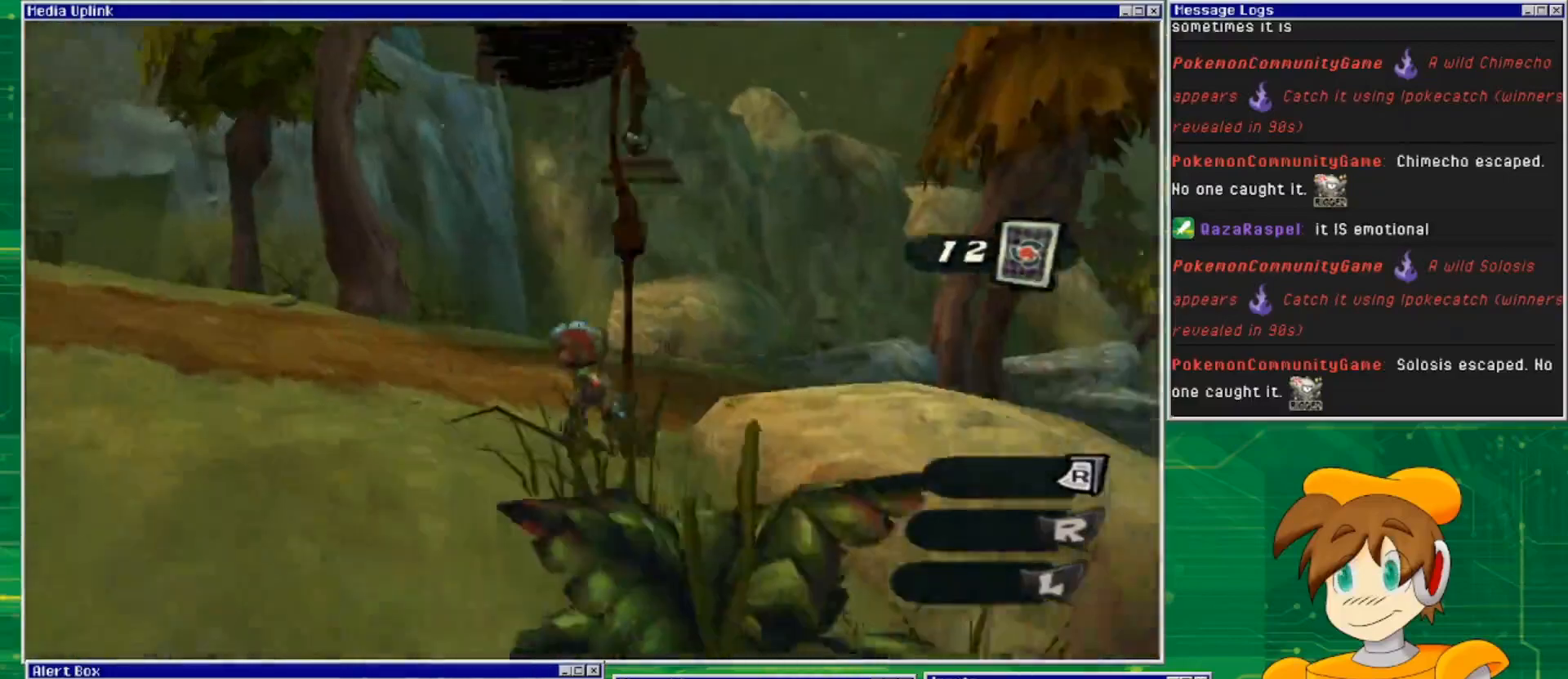
{"buttons": [], "left_stick": "up", "right_stick": "down-right", "events": [[300, "left_stick", "up"]]}
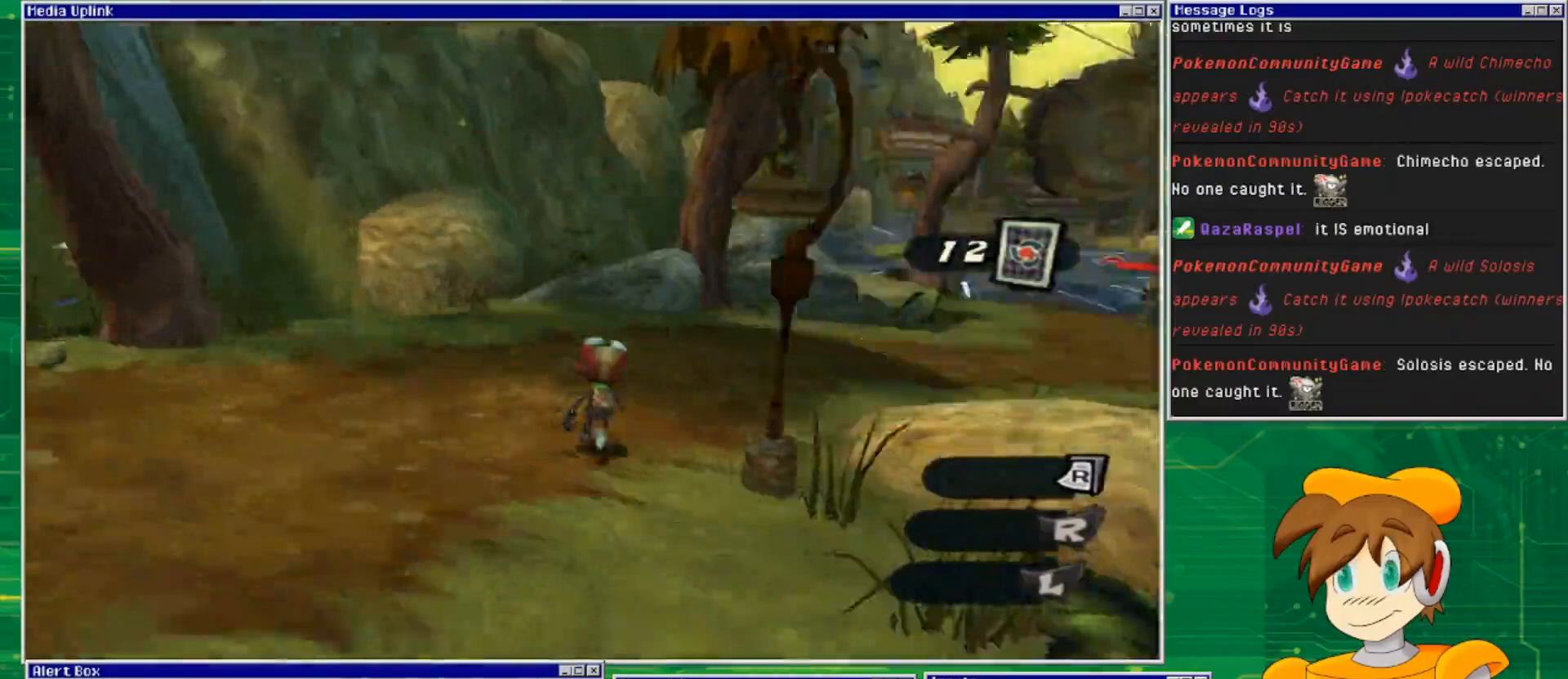
{"buttons": [], "left_stick": "up", "right_stick": "center", "events": [[267, "right_stick", "center"]]}
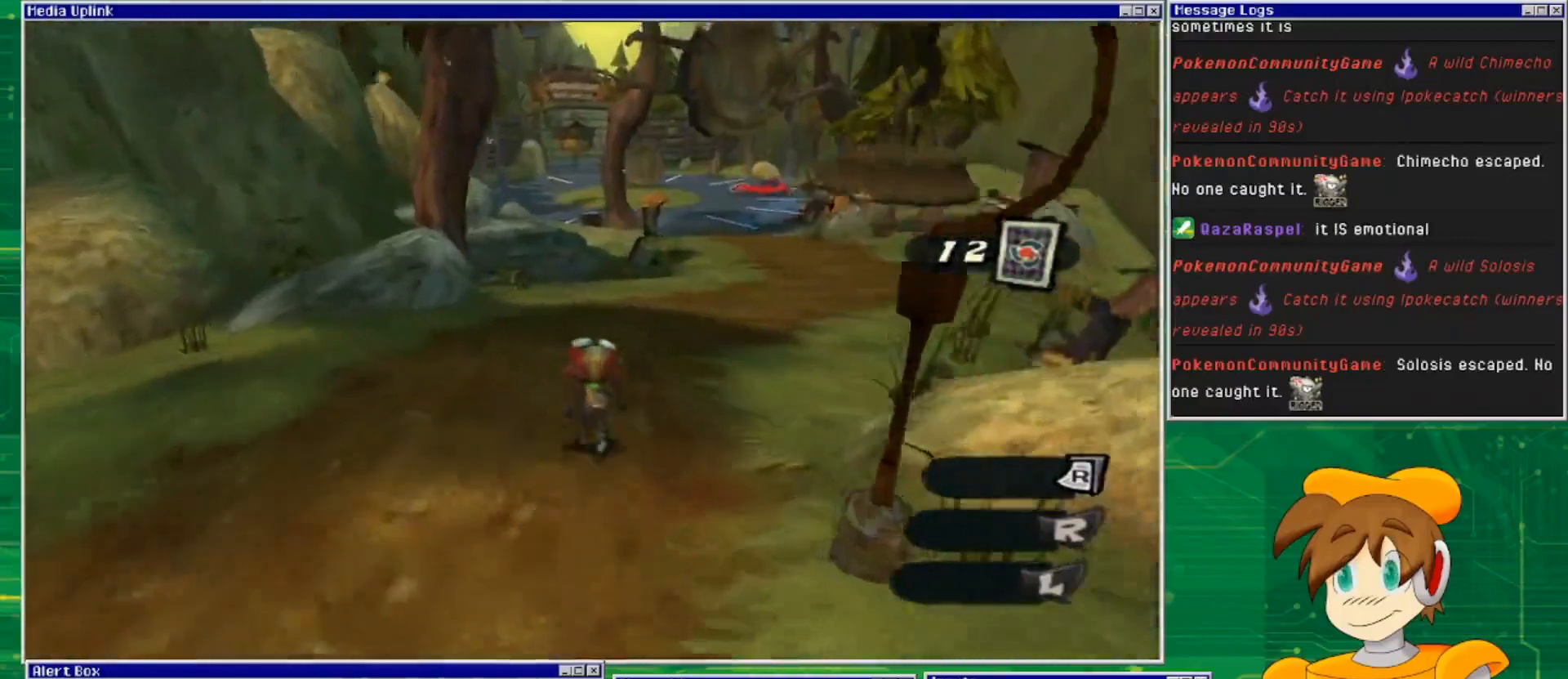
{"buttons": [], "left_stick": "up", "right_stick": "right", "events": [[300, "right_stick", "right"]]}
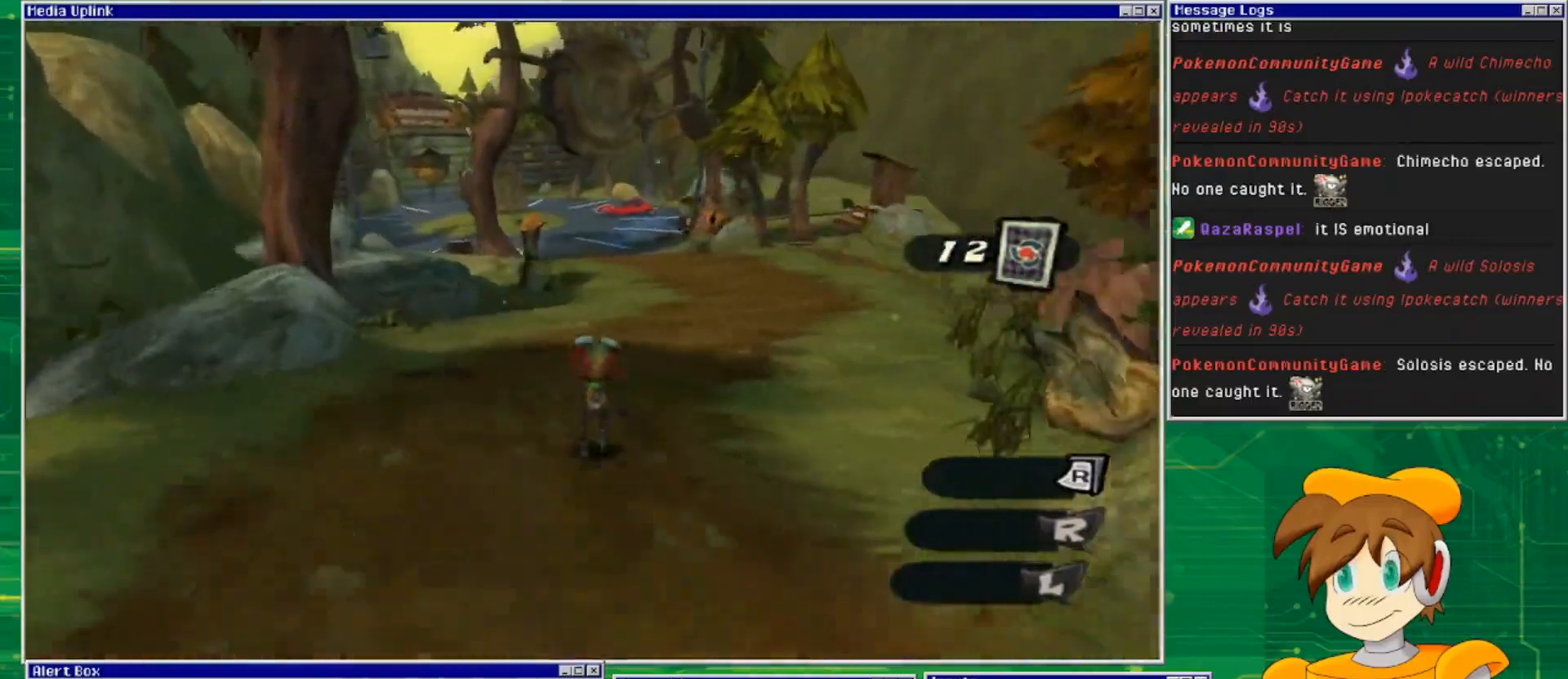
{"buttons": [], "left_stick": "up", "right_stick": "center", "events": [[367, "right_stick", "center"]]}
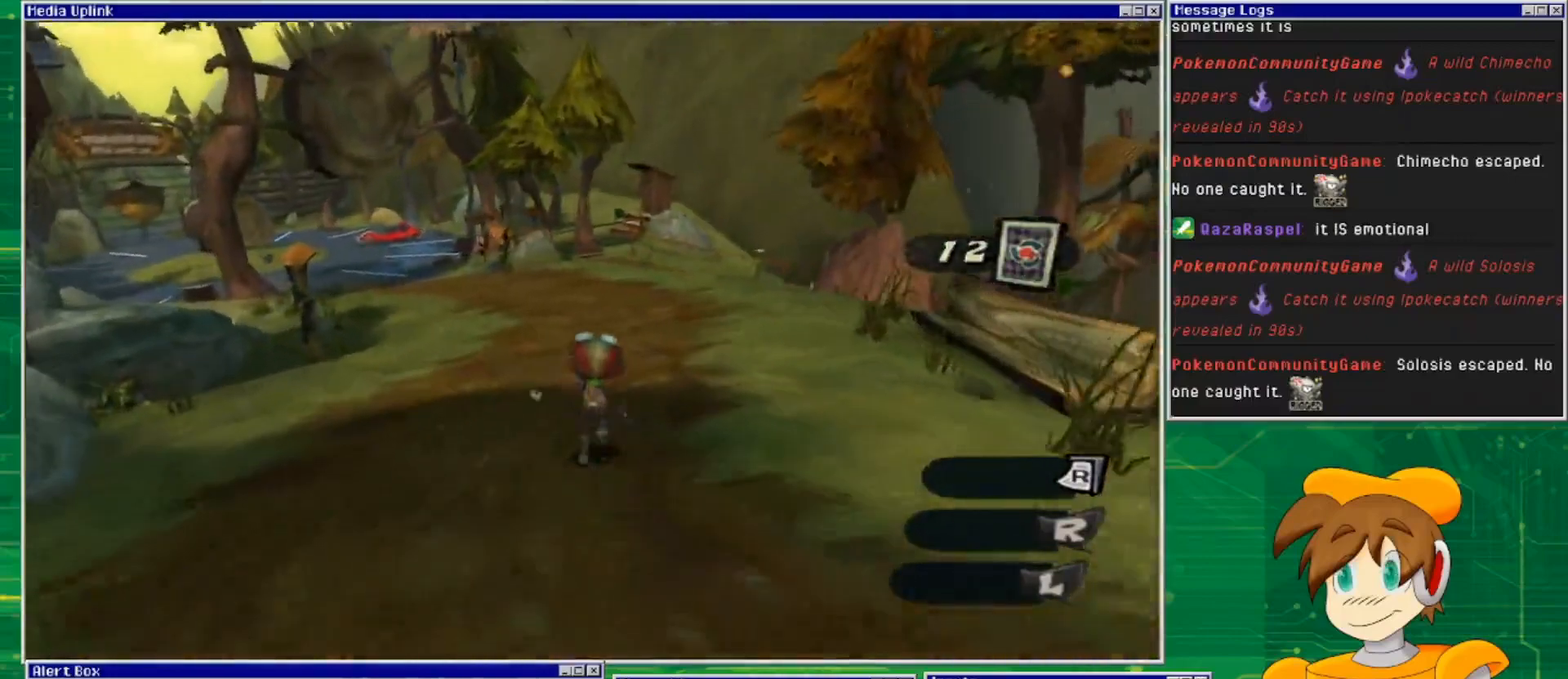
{"buttons": [], "left_stick": "up", "right_stick": "center", "events": []}
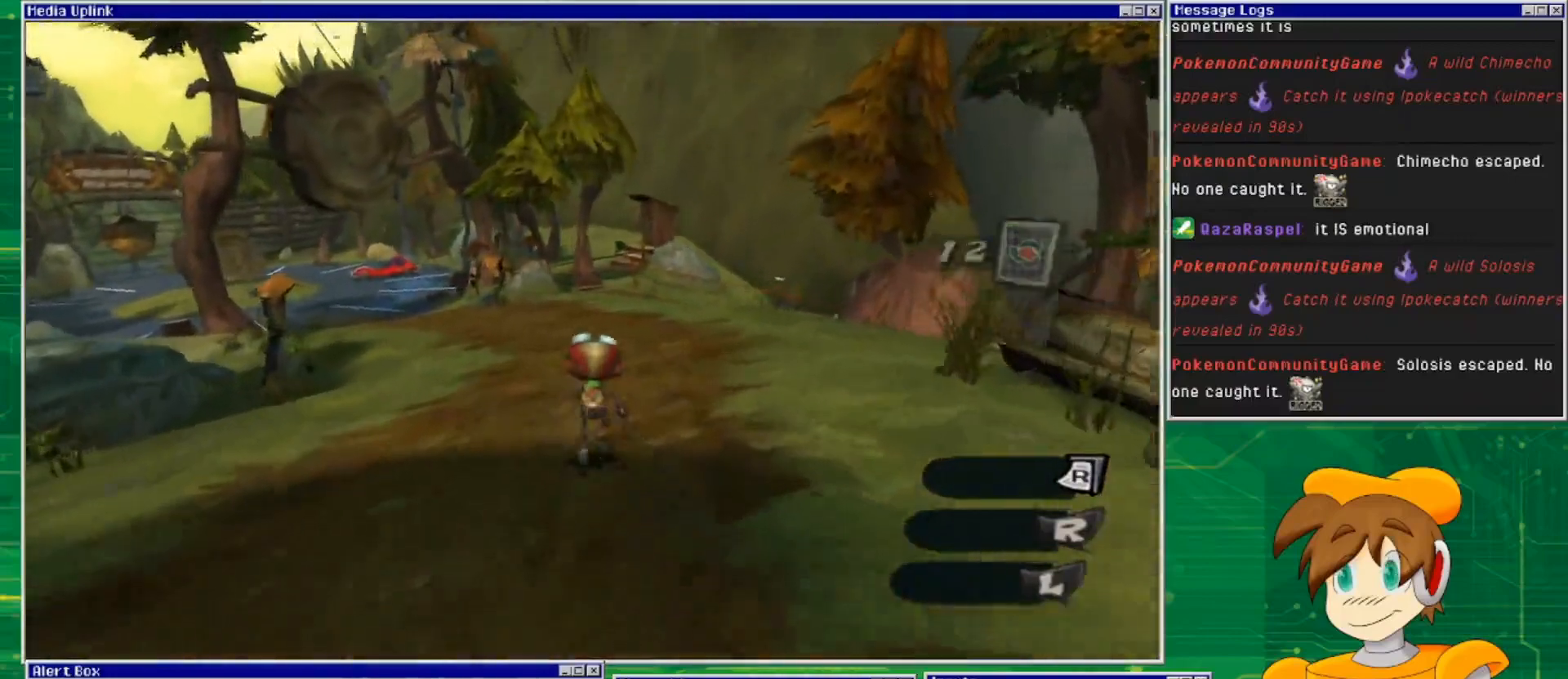
{"buttons": [], "left_stick": "up-right", "right_stick": "center", "events": [[233, "left_stick", "up-right"], [233, "right_stick", "down"], [500, "right_stick", "center"]]}
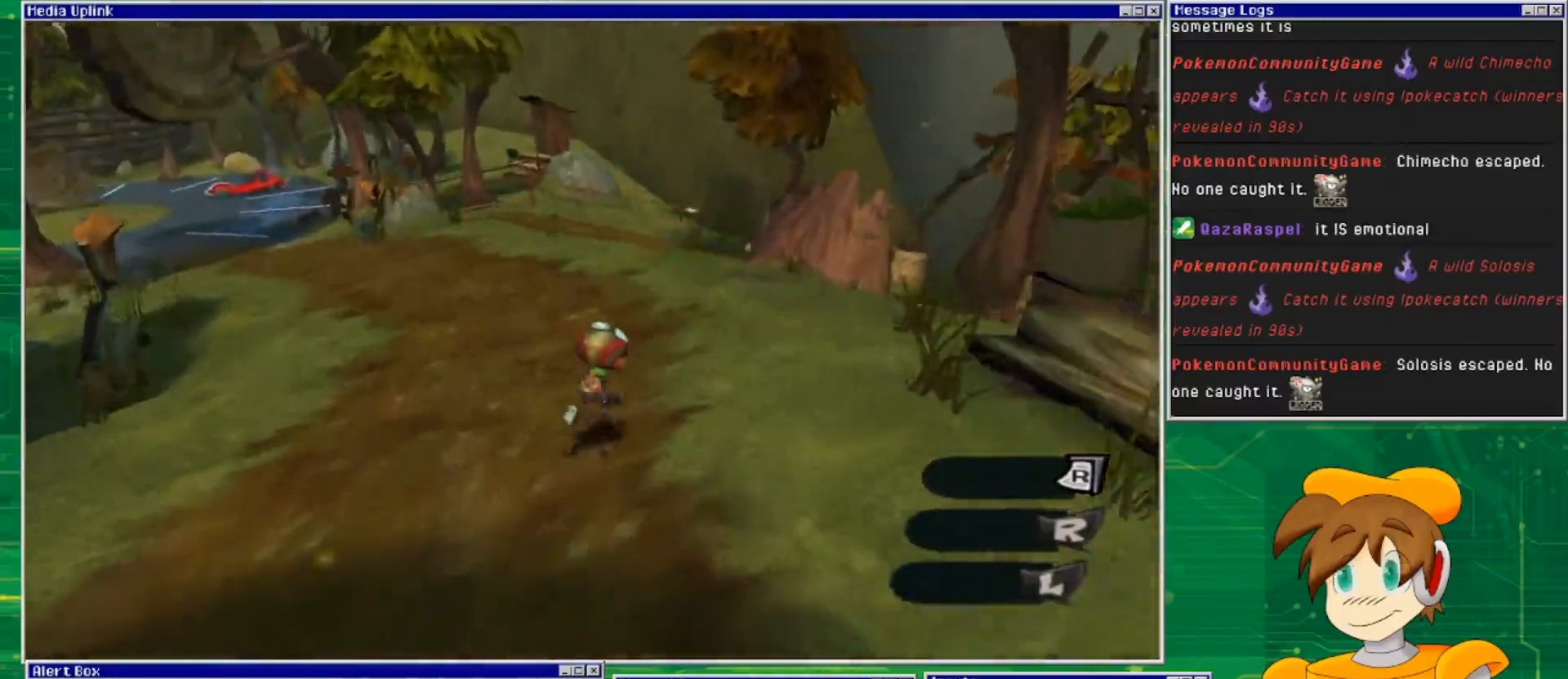
{"buttons": [], "left_stick": "up-right", "right_stick": "down-right", "events": [[267, "right_stick", "down-right"]]}
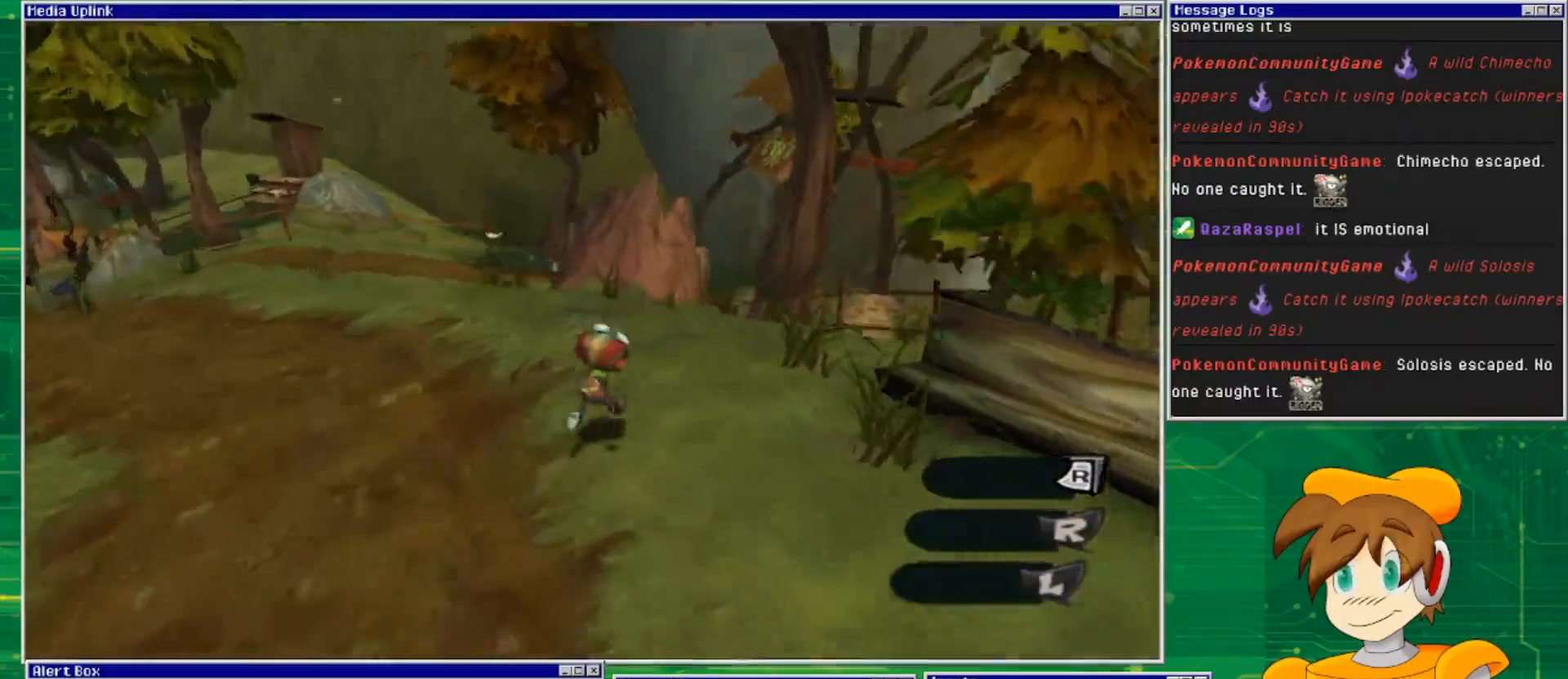
{"buttons": [], "left_stick": "up", "right_stick": "down", "events": [[100, "left_stick", "up"], [133, "right_stick", "down"]]}
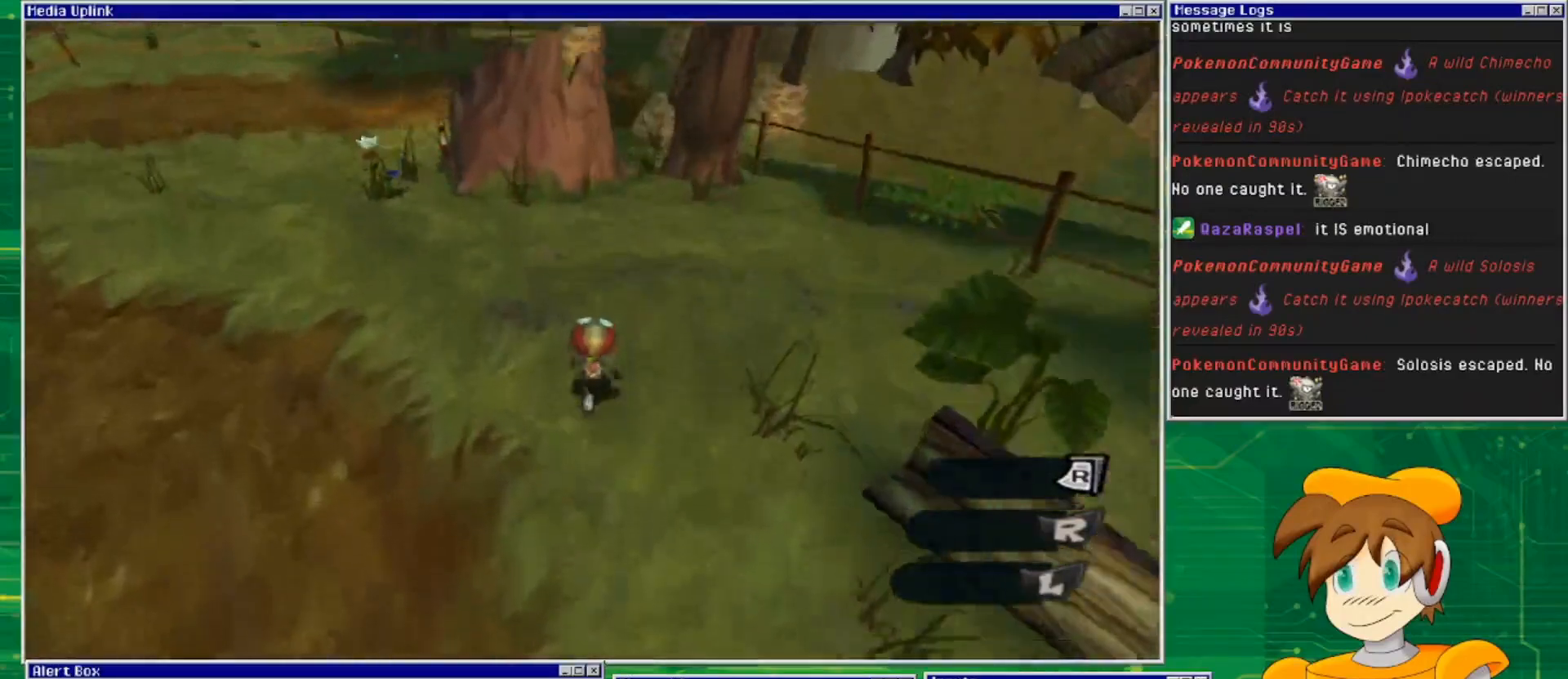
{"buttons": [], "left_stick": "up-left", "right_stick": "down", "events": [[333, "left_stick", "up-left"]]}
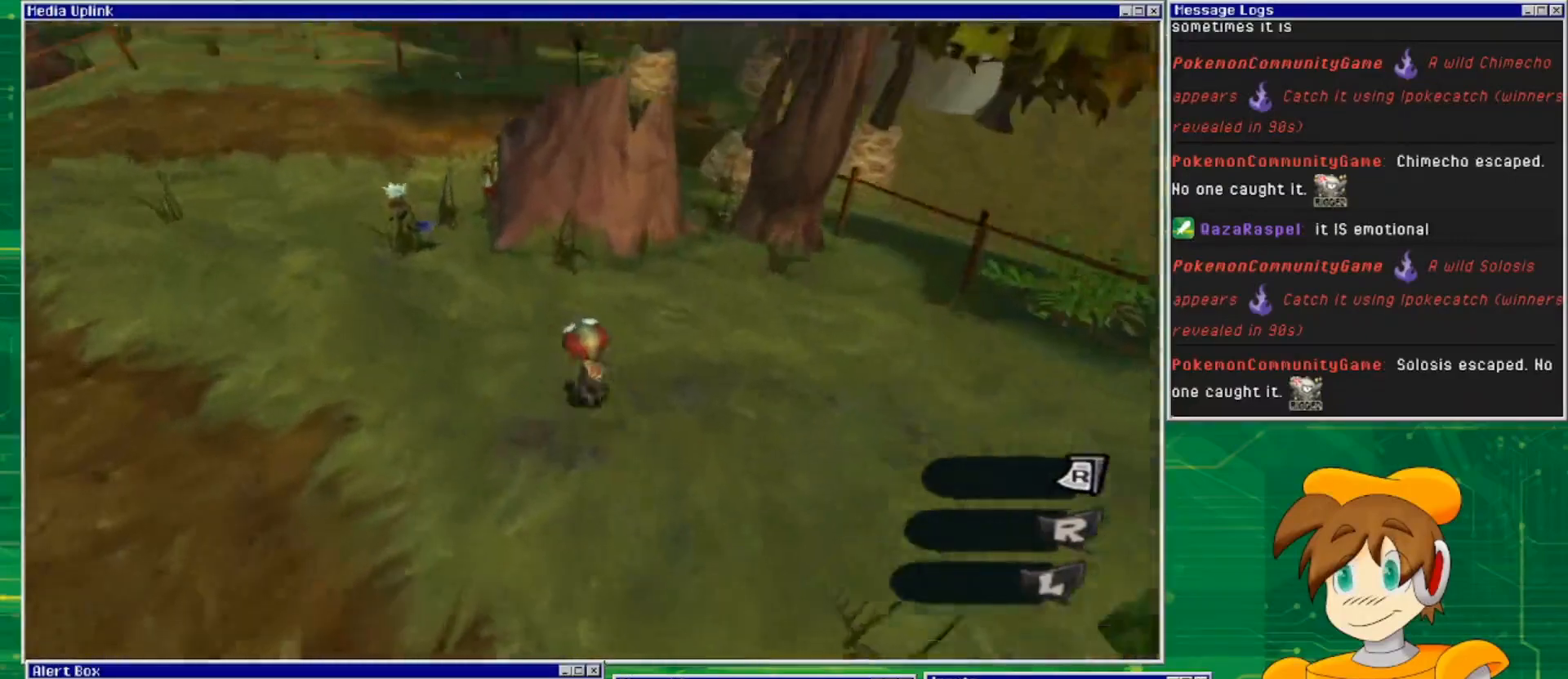
{"buttons": [], "left_stick": "up-left", "right_stick": "down-right", "events": [[400, "right_stick", "down-right"]]}
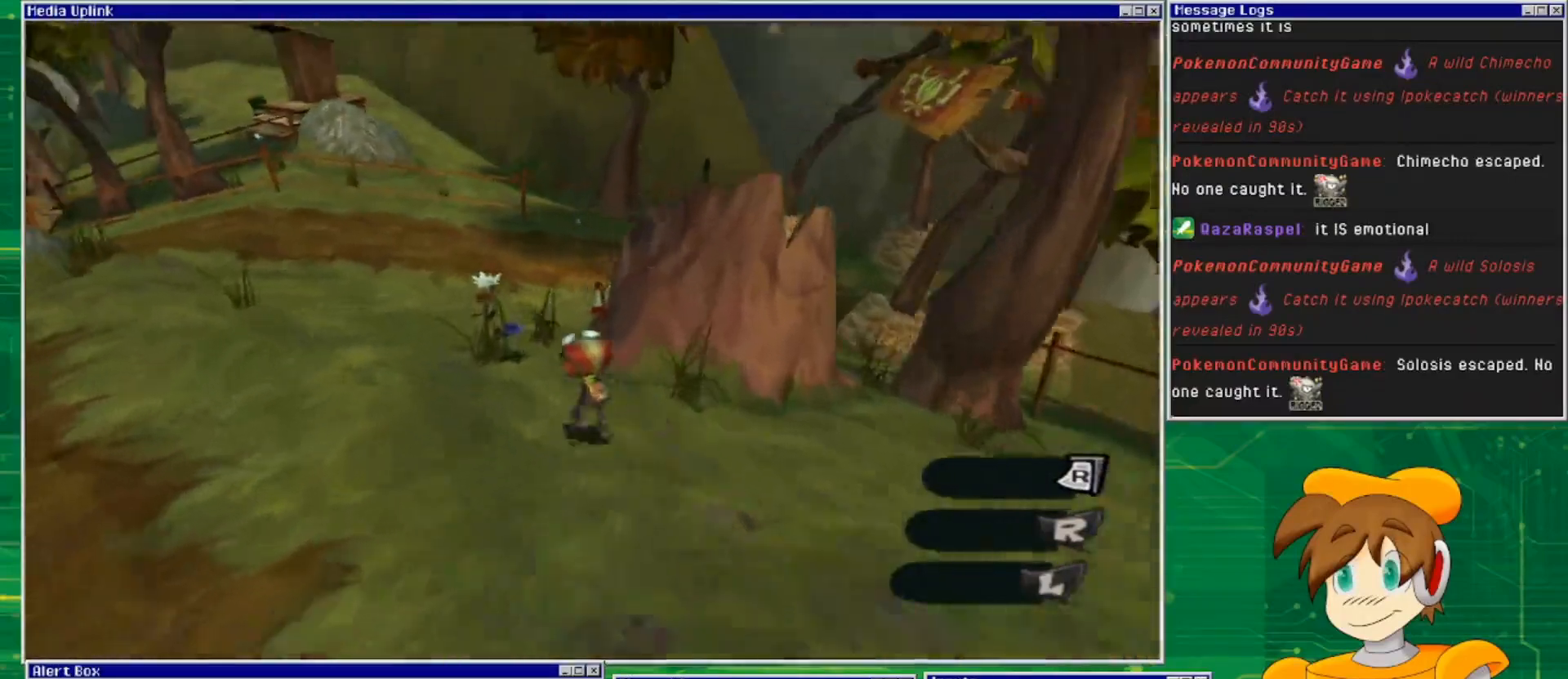
{"buttons": [], "left_stick": "up-left", "right_stick": "down-right", "events": []}
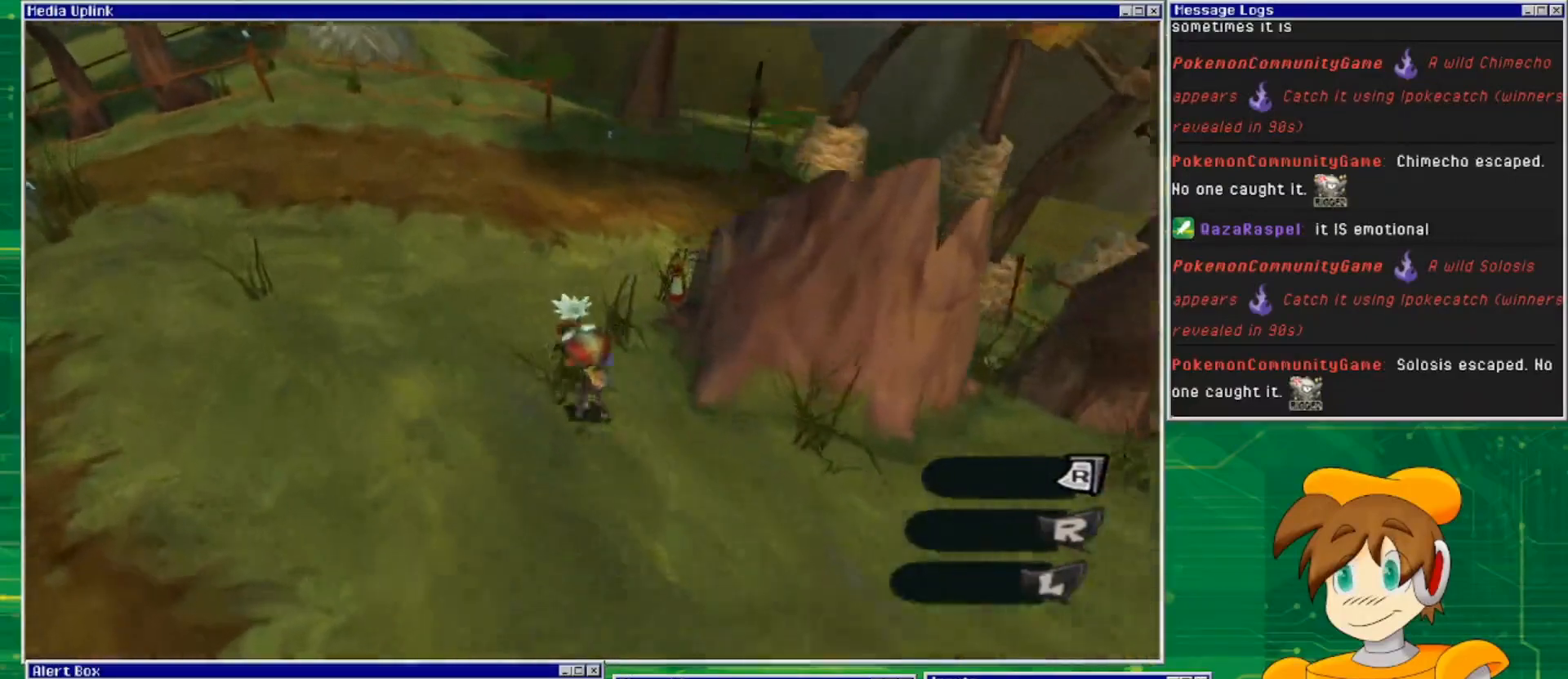
{"buttons": [], "left_stick": "up", "right_stick": "down-right", "events": [[267, "left_stick", "up"]]}
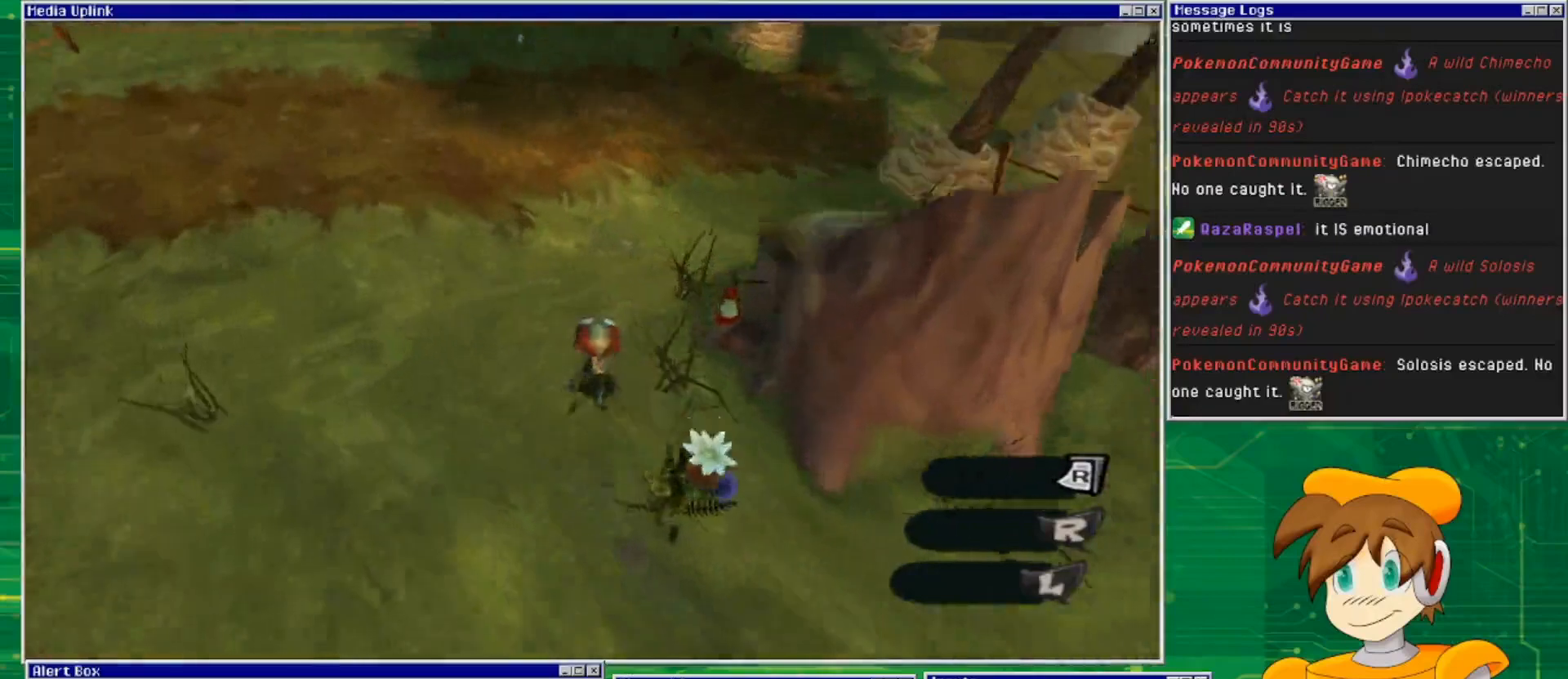
{"buttons": [], "left_stick": "up", "right_stick": "down-right", "events": []}
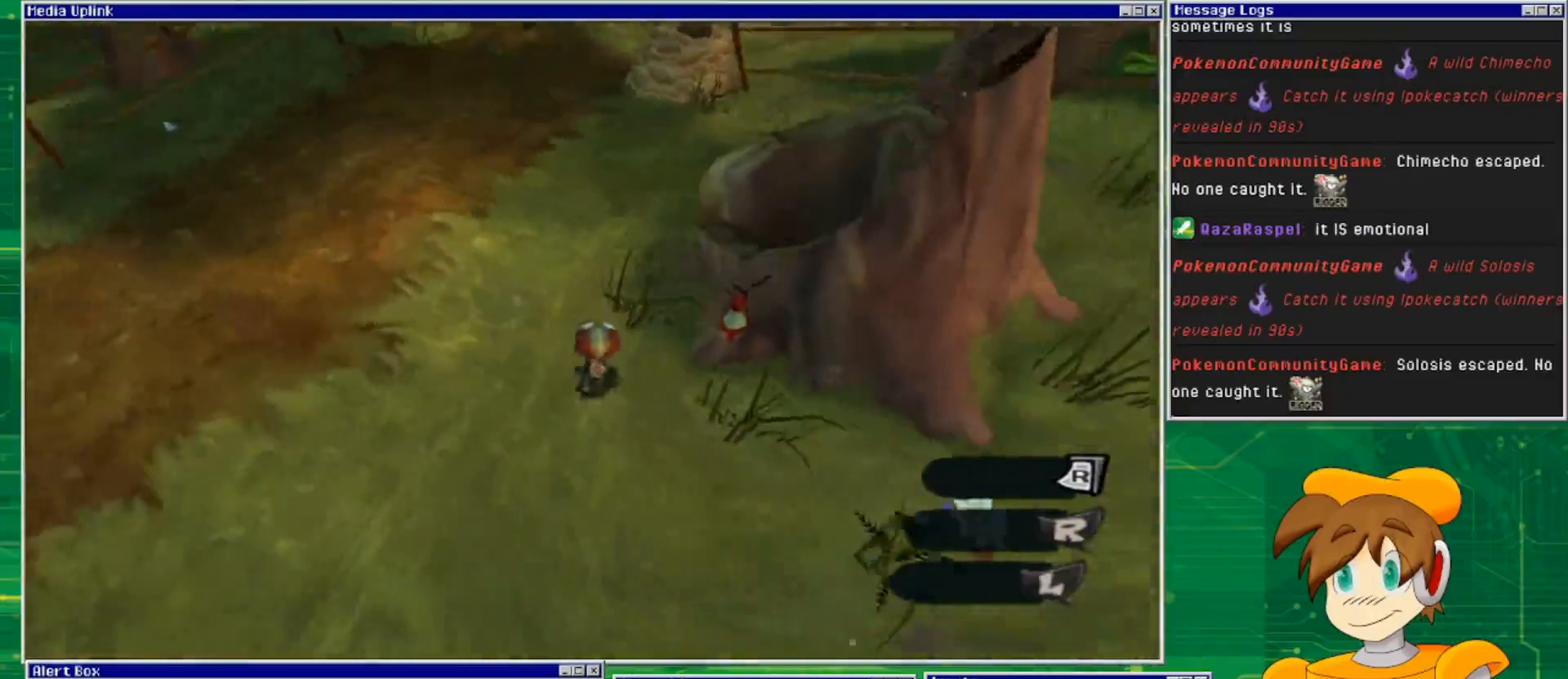
{"buttons": [], "left_stick": "up-left", "right_stick": "right", "events": [[233, "right_stick", "right"], [467, "left_stick", "up-left"]]}
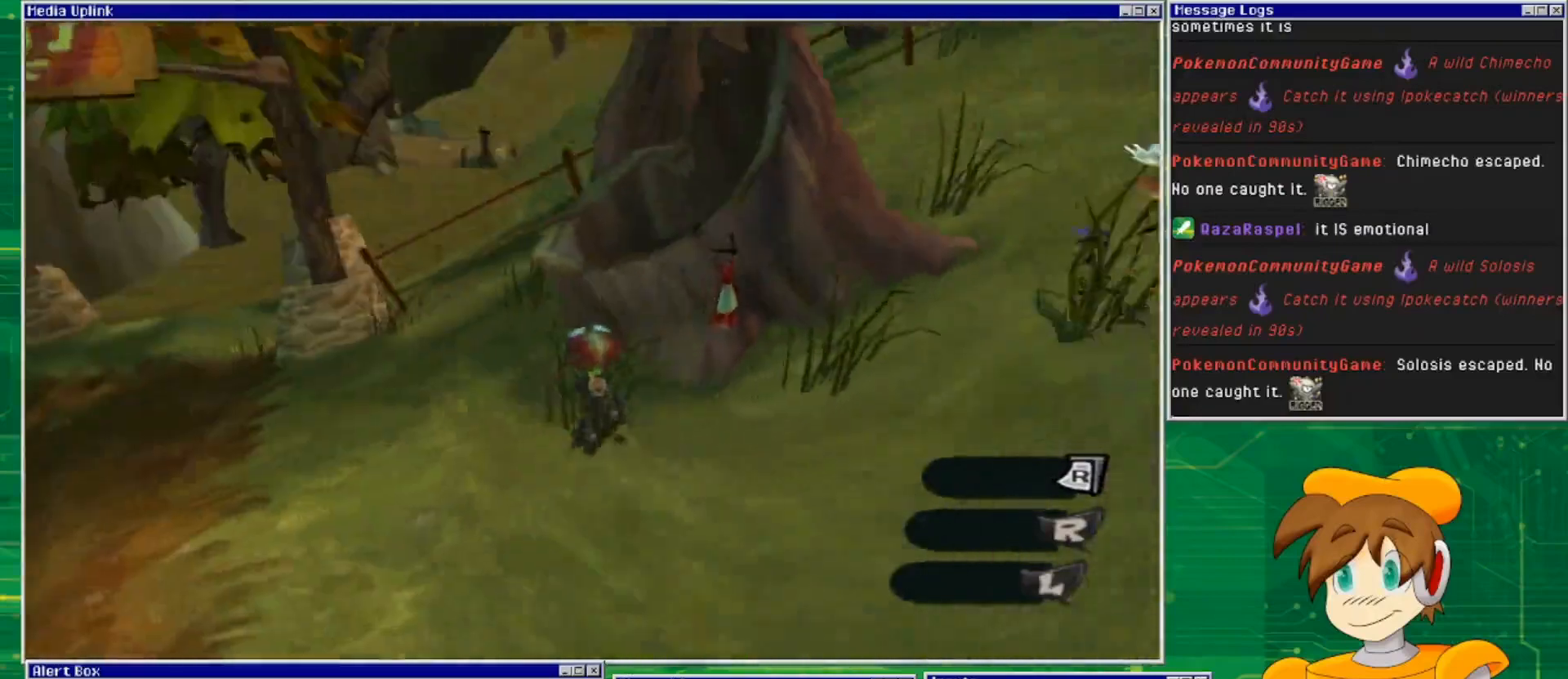
{"buttons": [], "left_stick": "up-left", "right_stick": "down", "events": [[233, "right_stick", "down"]]}